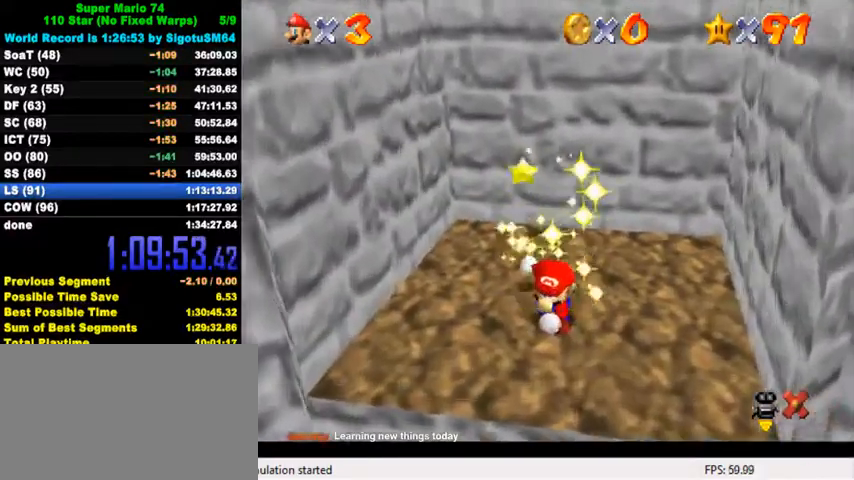
Gameplay with keyboard; each line is a JSON object with the keys held at the frame after it. "events" lists presses ("down") and releases ("up") of "a", "c", "ctrl", "d", "down", "left", "return", "right", "s", "shift", "up", "w", "x" and "y" between this image and that frame as [ms after this image, input, new state], when the widget could be followed in between. No other keys are recorded. Mouse input is not recorded.
{"keys": [], "events": [[200, "s", "down"], [334, "s", "up"]]}
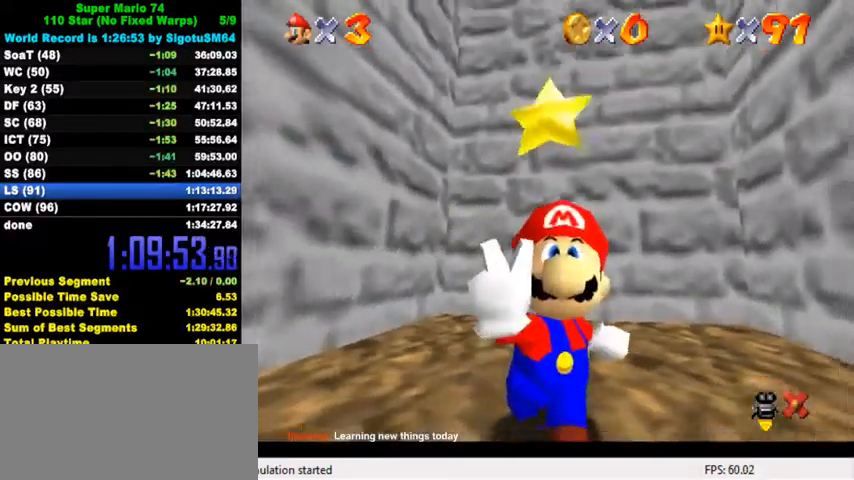
{"keys": [], "events": []}
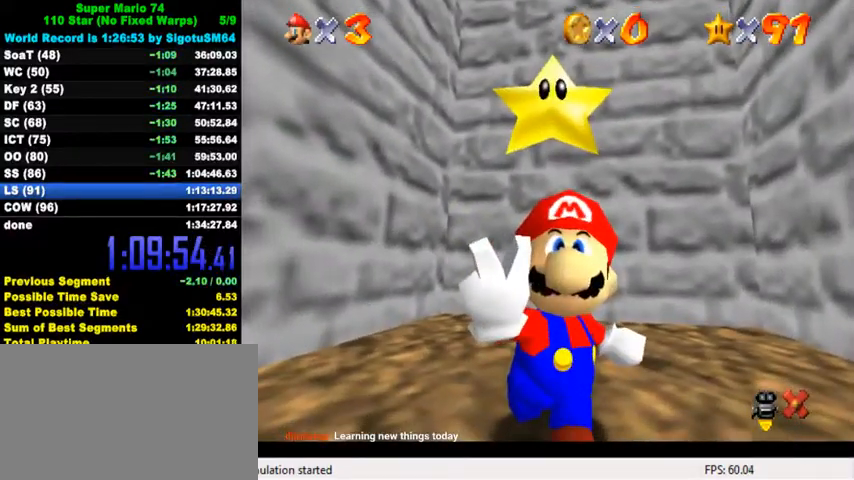
{"keys": ["shift"], "events": [[334, "shift", "down"]]}
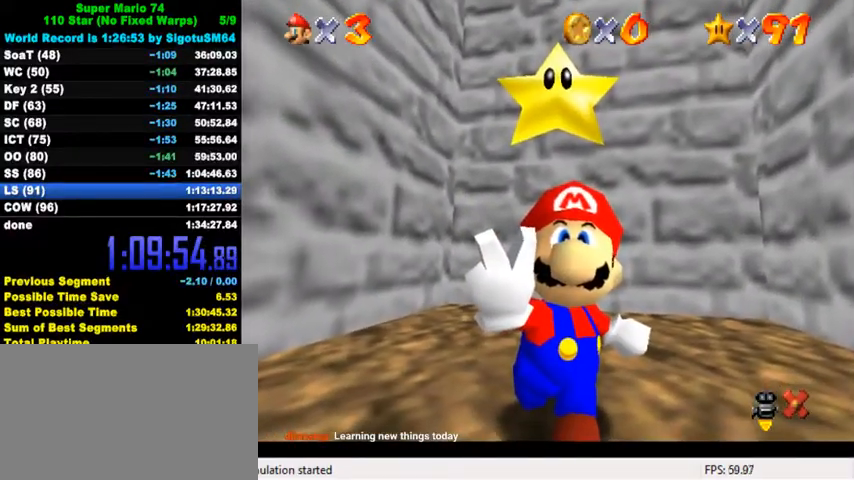
{"keys": [], "events": [[67, "s", "down"], [167, "s", "up"], [167, "shift", "up"], [234, "return", "down"], [300, "return", "up"]]}
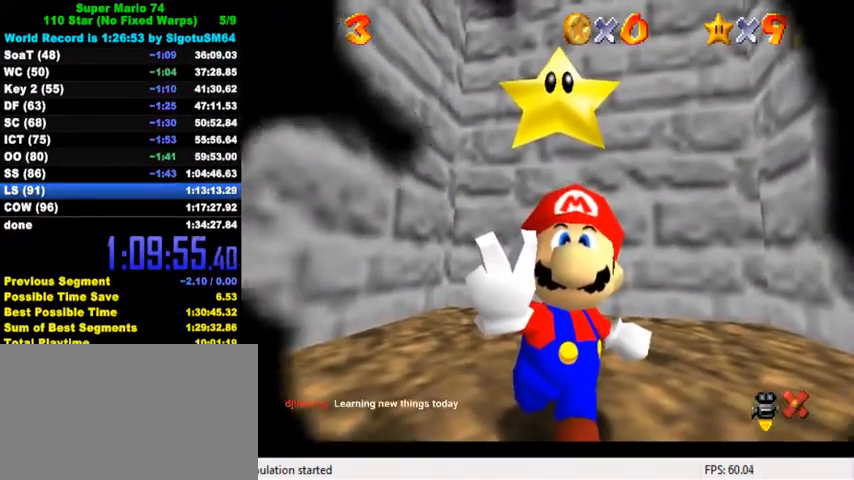
{"keys": [], "events": []}
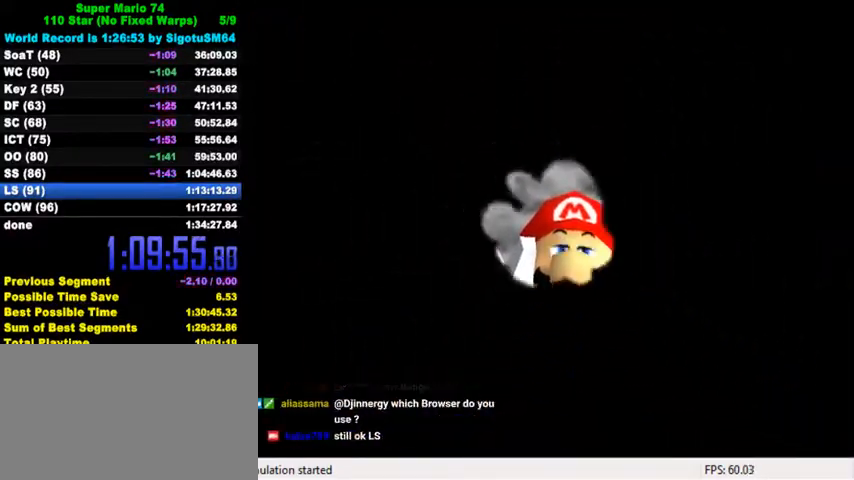
{"keys": [], "events": []}
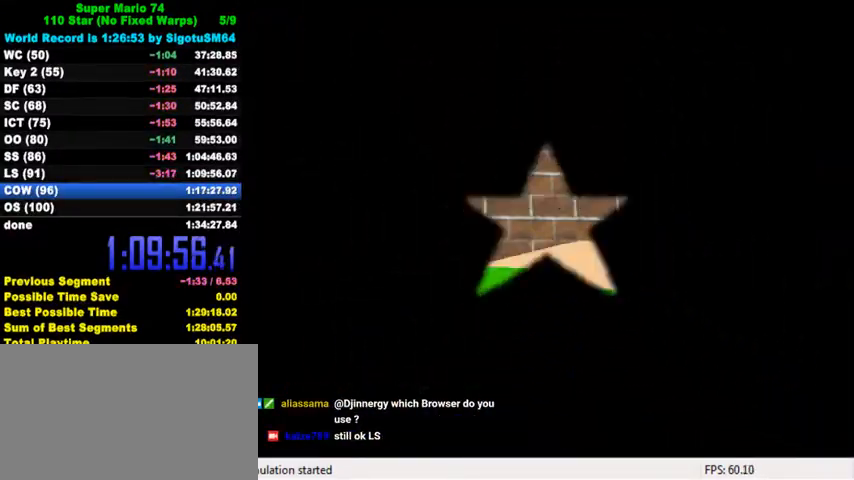
{"keys": [], "events": []}
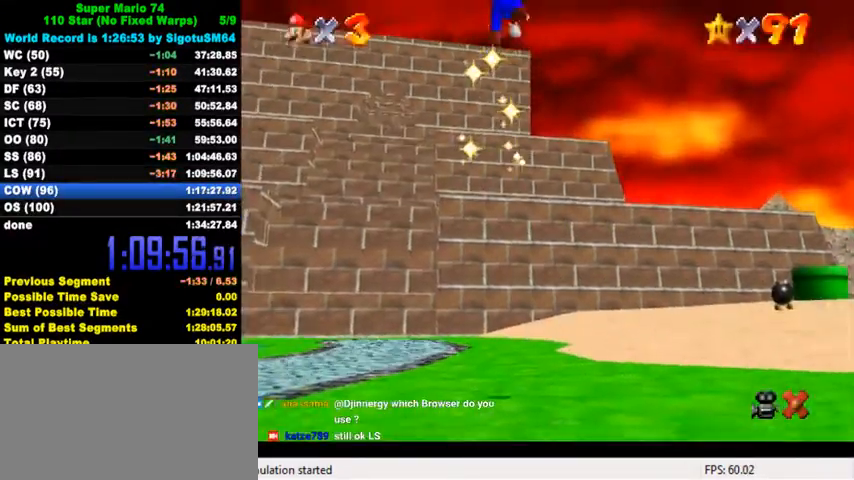
{"keys": [], "events": []}
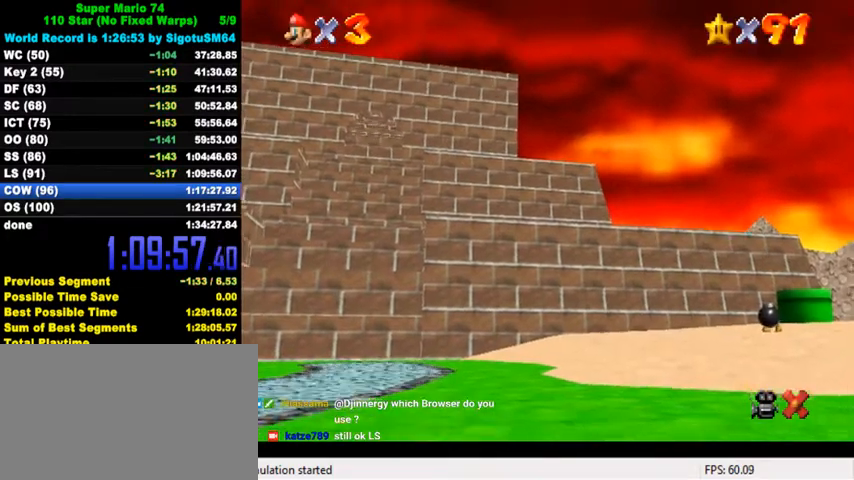
{"keys": [], "events": []}
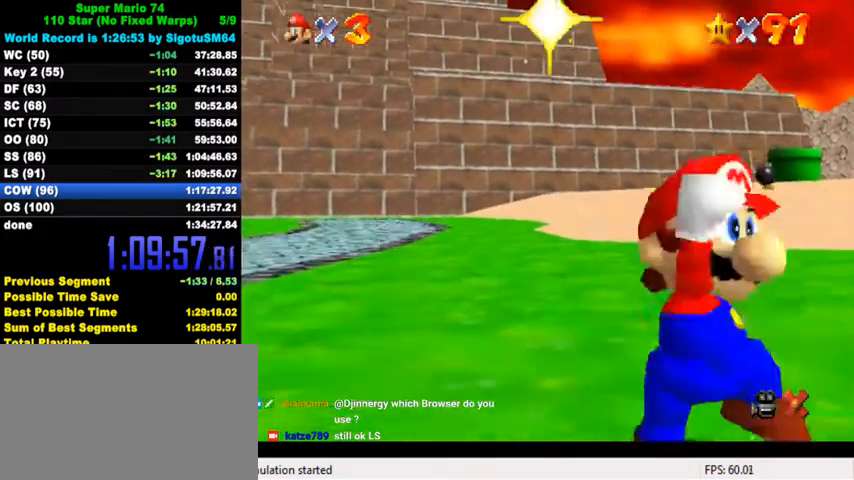
{"keys": [], "events": []}
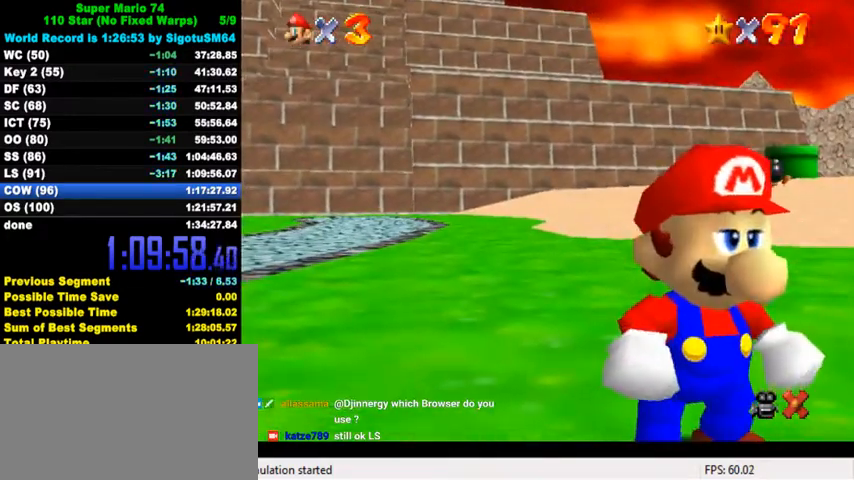
{"keys": [], "events": []}
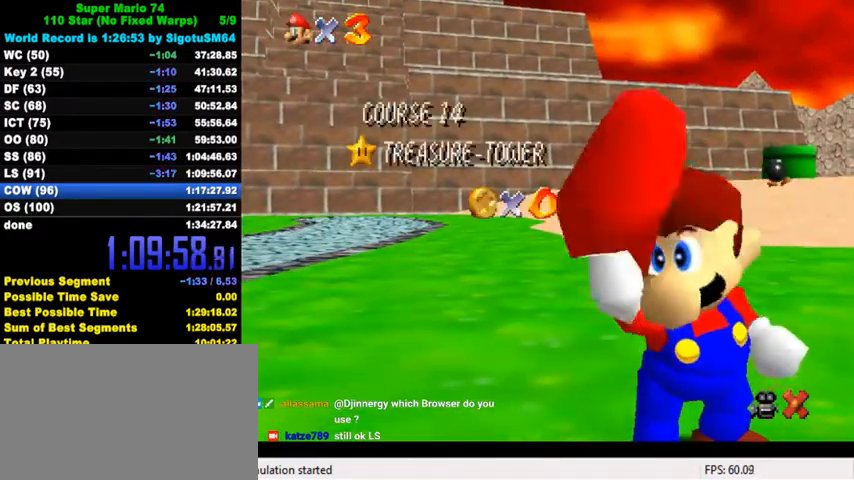
{"keys": [], "events": []}
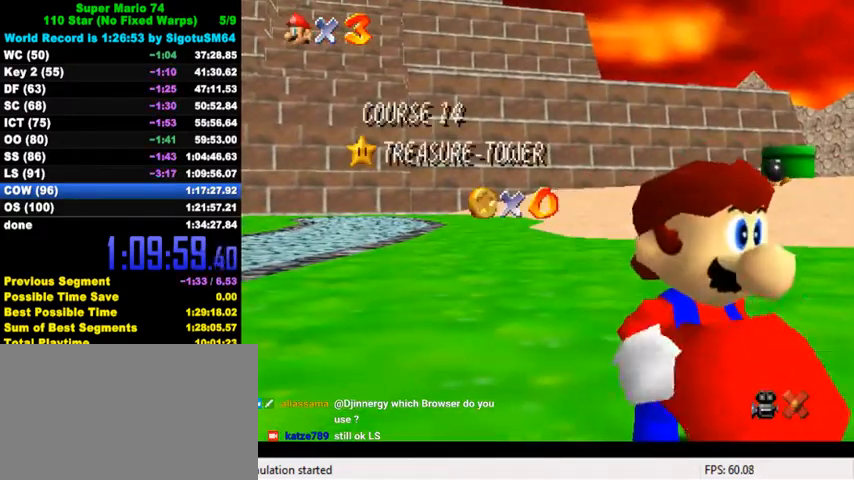
{"keys": [], "events": []}
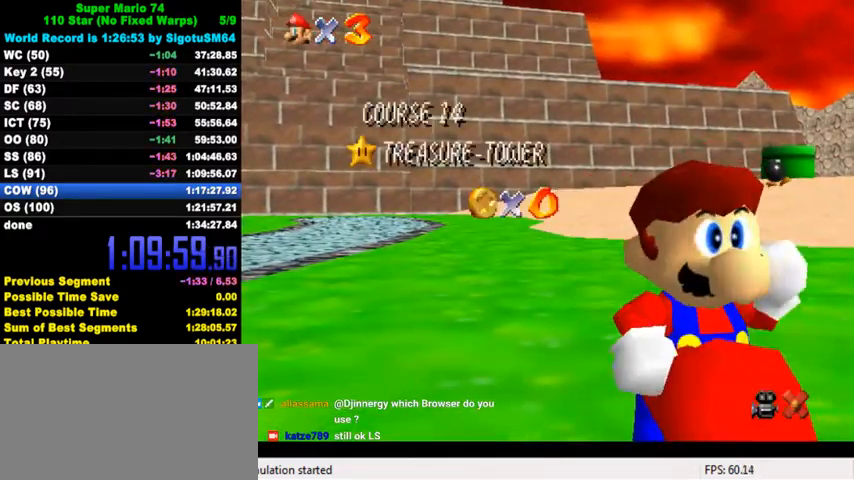
{"keys": [], "events": []}
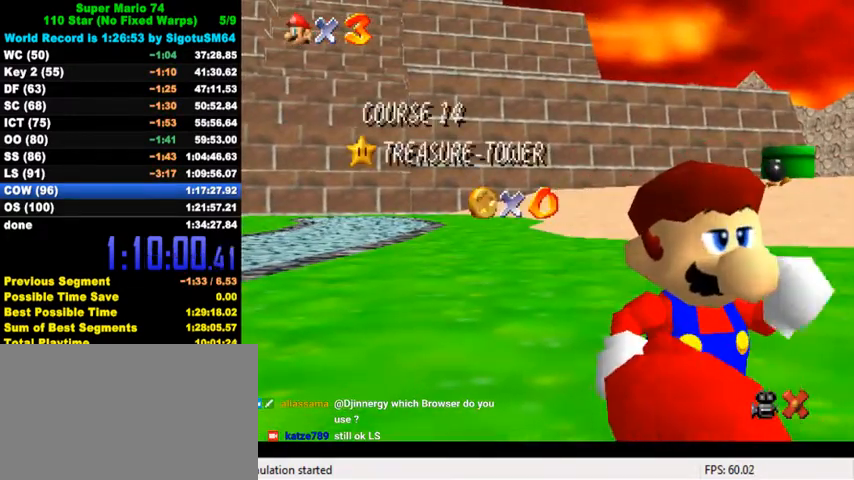
{"keys": ["shift"], "events": [[500, "shift", "down"]]}
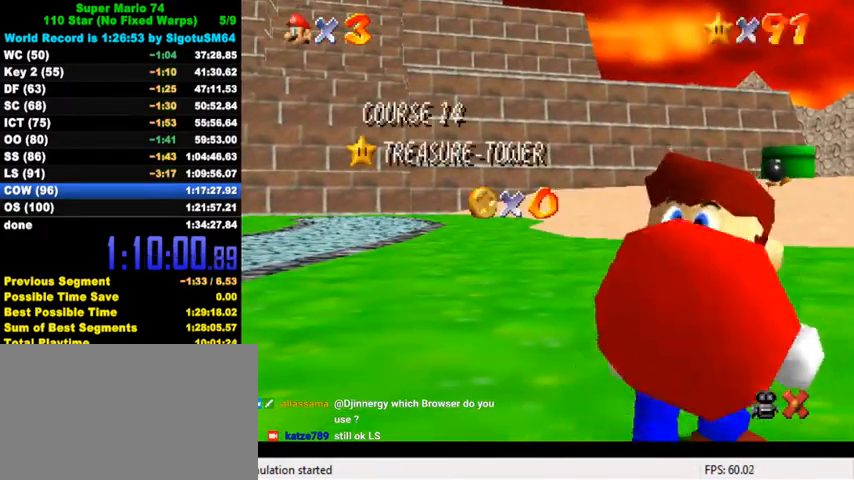
{"keys": [], "events": [[100, "shift", "up"], [200, "shift", "down"], [300, "shift", "up"], [367, "shift", "down"], [467, "shift", "up"]]}
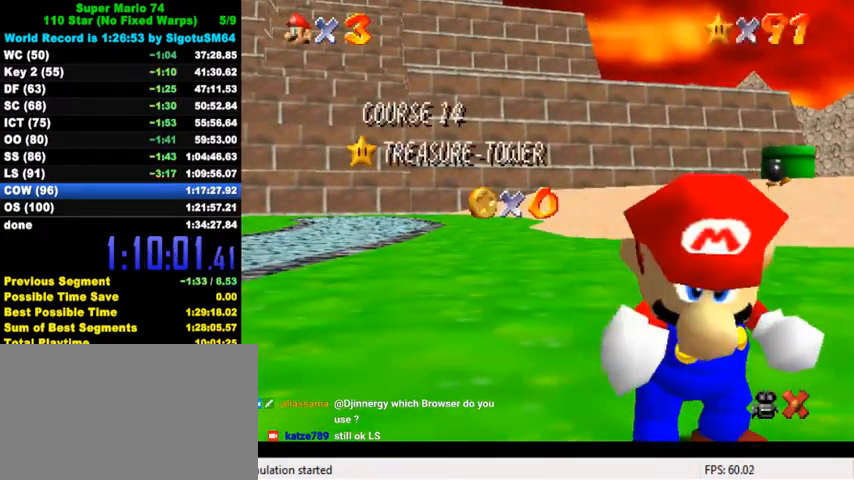
{"keys": ["shift"], "events": [[67, "shift", "down"], [134, "shift", "up"], [234, "shift", "down"], [267, "shift", "up"], [367, "shift", "down"], [434, "shift", "up"], [500, "shift", "down"]]}
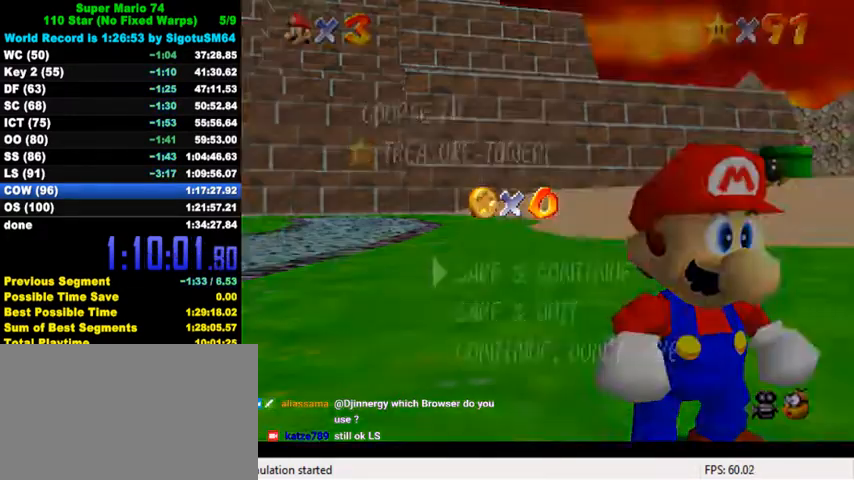
{"keys": ["up"], "events": [[167, "shift", "up"], [334, "shift", "down"], [500, "shift", "up"], [500, "up", "down"]]}
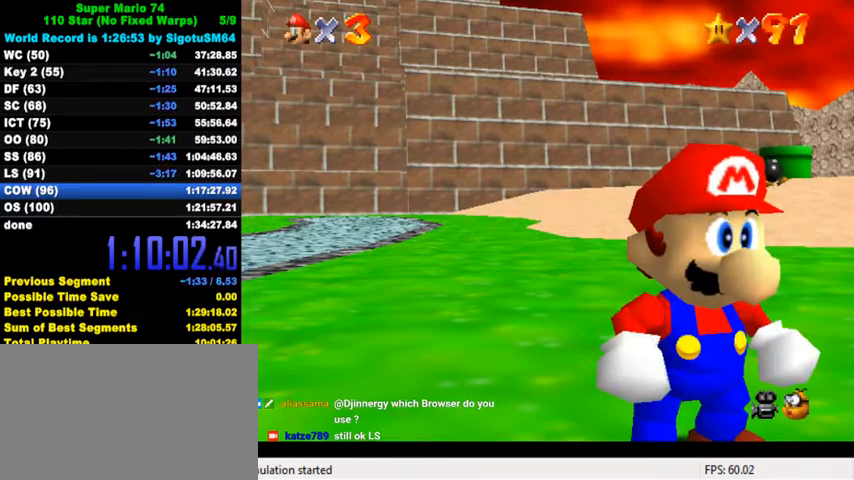
{"keys": ["shift", "up", "y"], "events": [[400, "left", "down"], [467, "y", "down"], [500, "left", "up"], [500, "shift", "down"]]}
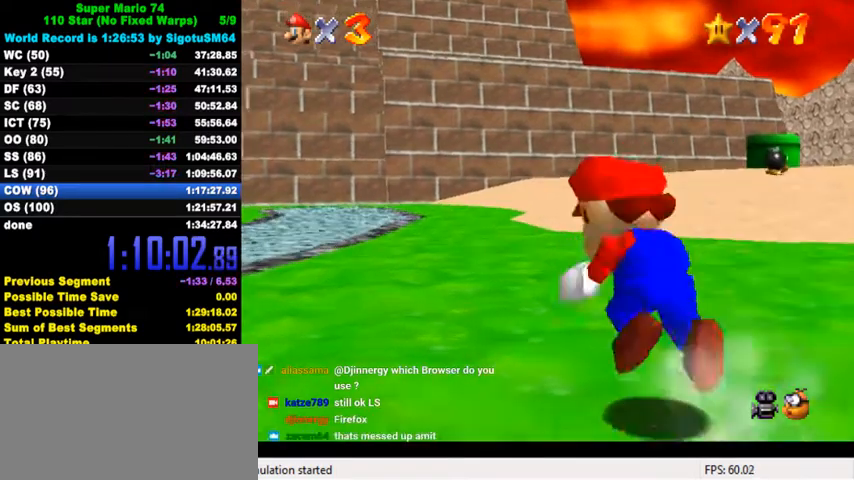
{"keys": ["up"], "events": [[234, "shift", "up"], [267, "y", "up"]]}
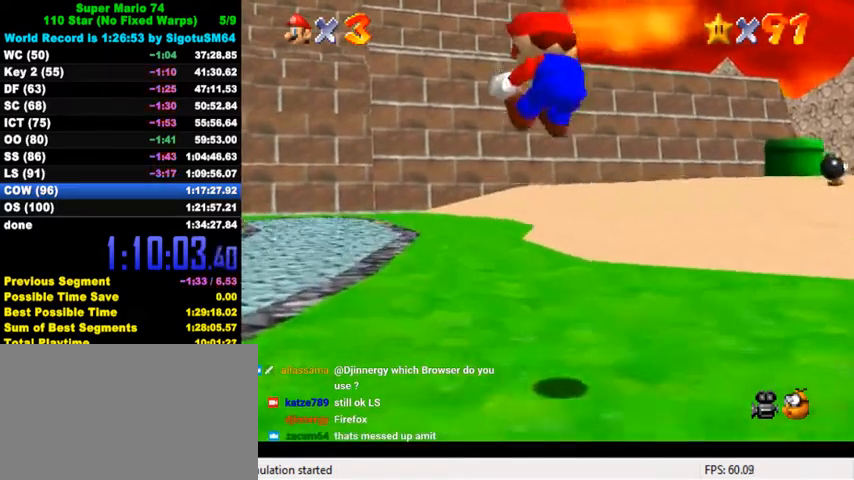
{"keys": ["up"], "events": [[34, "c", "down"], [100, "s", "down"], [234, "c", "up"], [267, "s", "up"], [300, "right", "down"], [434, "right", "up"]]}
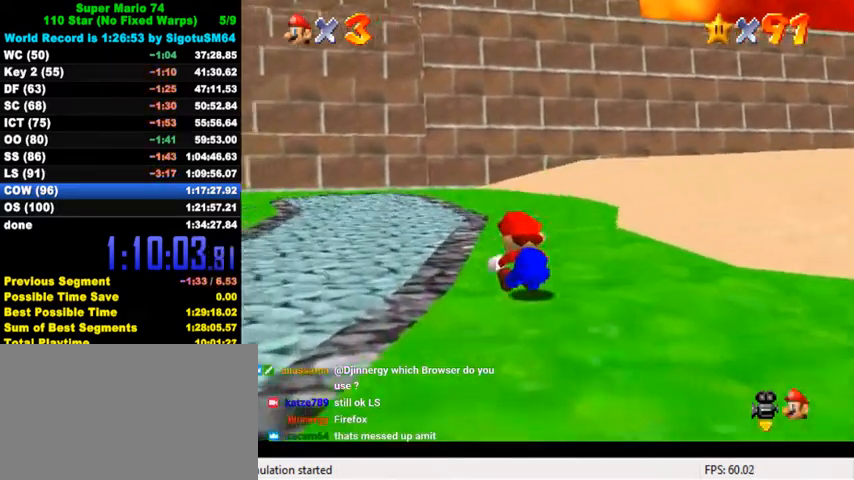
{"keys": ["up"], "events": [[267, "ctrl", "down"], [467, "ctrl", "up"]]}
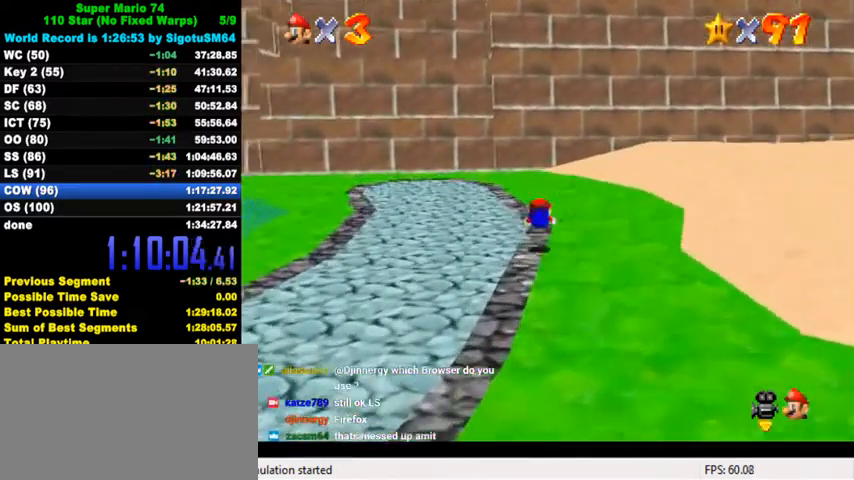
{"keys": ["right", "up"], "events": [[134, "ctrl", "down"], [167, "shift", "down"], [267, "shift", "up"], [300, "ctrl", "up"], [334, "right", "down"]]}
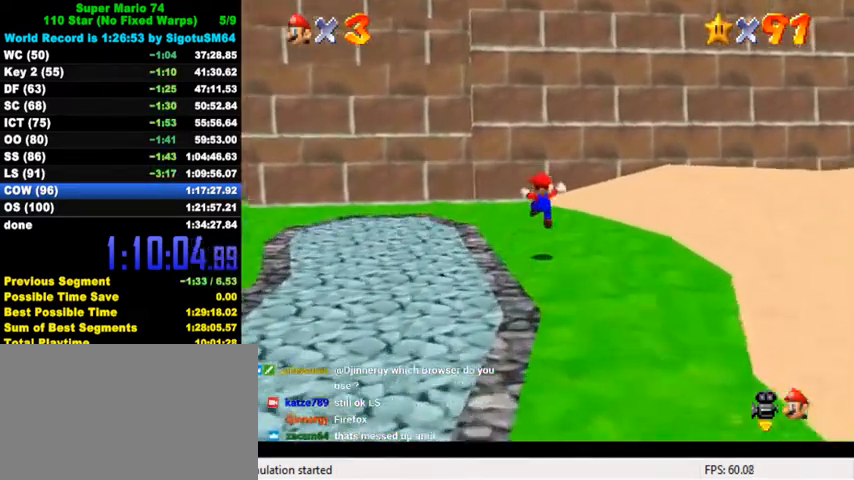
{"keys": ["up"], "events": [[34, "right", "up"], [200, "ctrl", "down"], [367, "ctrl", "up"]]}
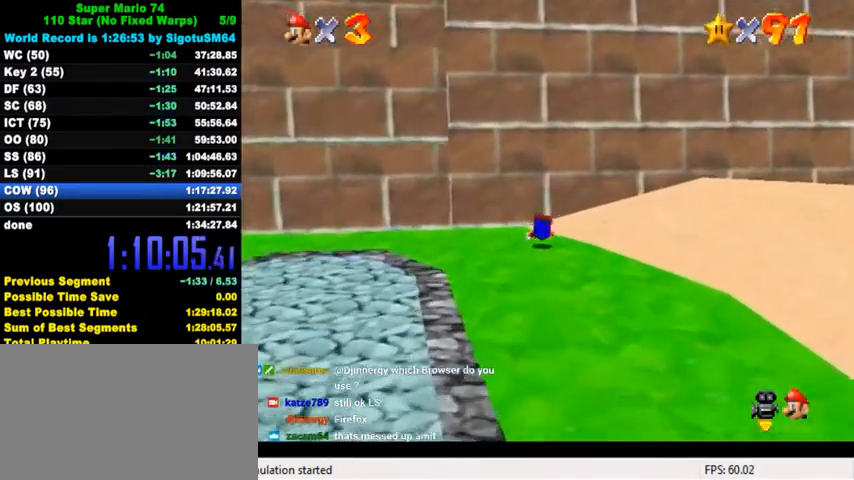
{"keys": ["up"], "events": [[67, "ctrl", "down"], [100, "shift", "down"], [300, "shift", "up"], [334, "ctrl", "up"]]}
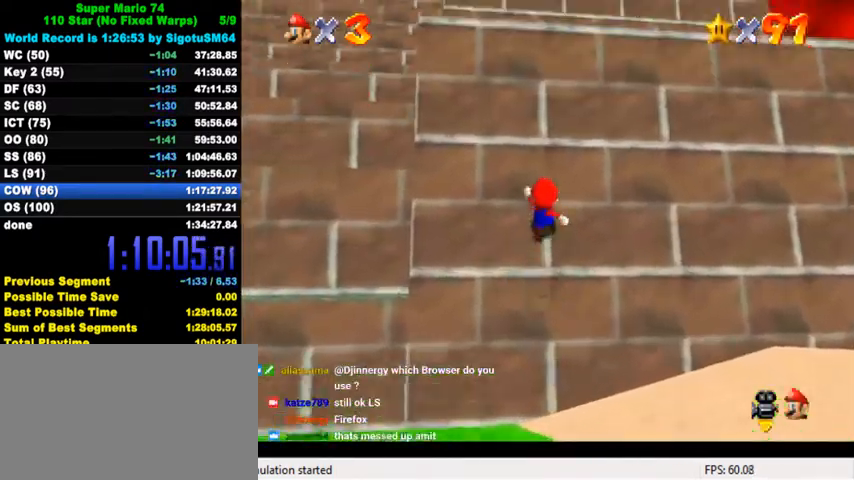
{"keys": ["up"], "events": []}
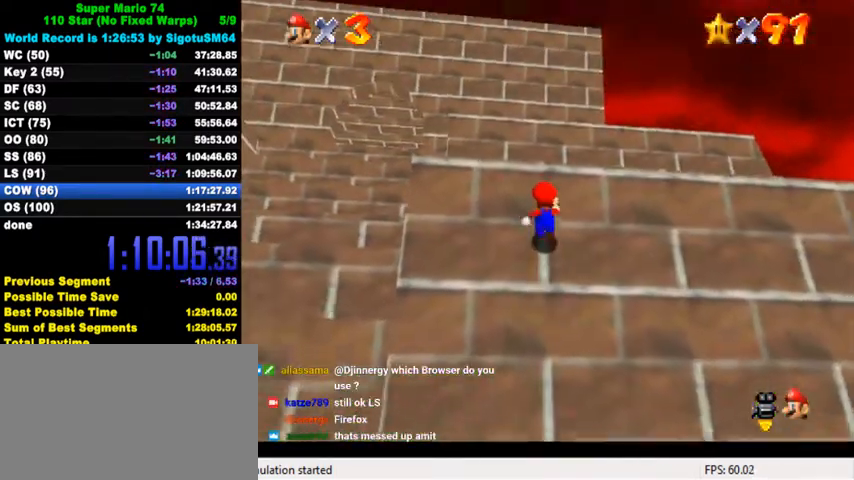
{"keys": ["ctrl", "right", "up"], "events": [[200, "shift", "down"], [267, "right", "down"], [434, "shift", "up"], [467, "ctrl", "down"]]}
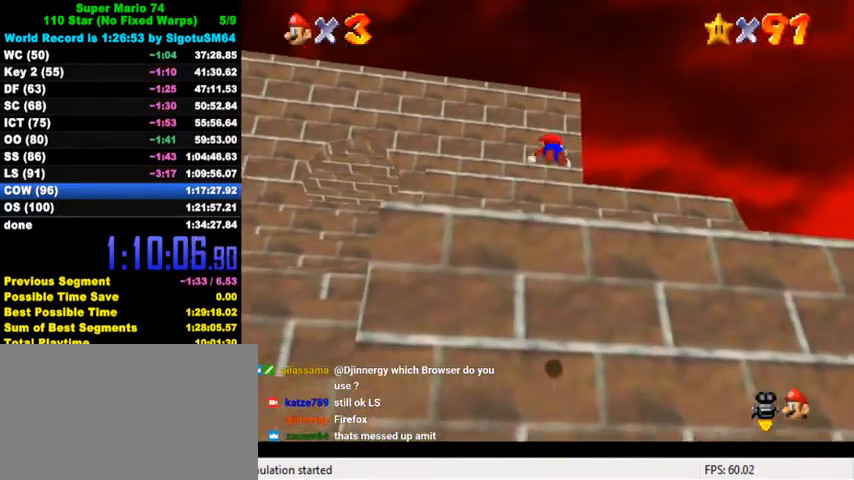
{"keys": ["ctrl", "shift", "up"], "events": [[100, "ctrl", "up"], [100, "right", "up"], [400, "ctrl", "down"], [434, "shift", "down"]]}
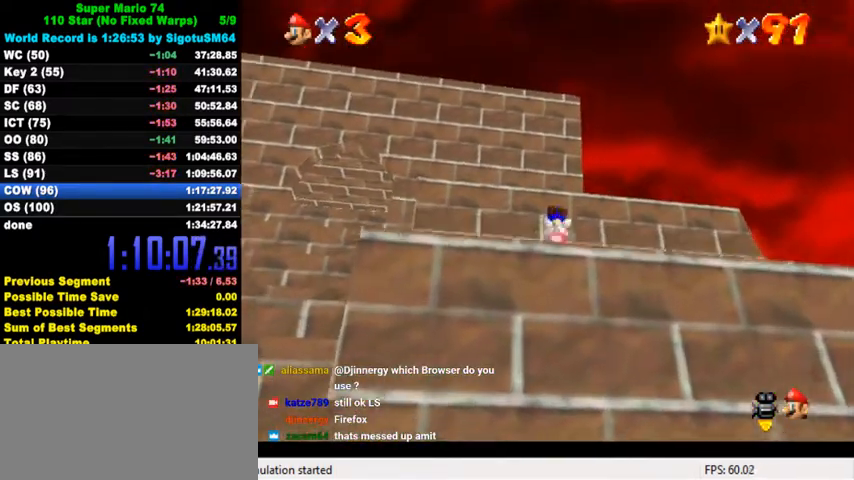
{"keys": ["s", "up"], "events": [[134, "ctrl", "up"], [134, "shift", "up"], [267, "right", "down"], [334, "w", "down"], [367, "w", "up"], [467, "right", "up"], [467, "s", "down"]]}